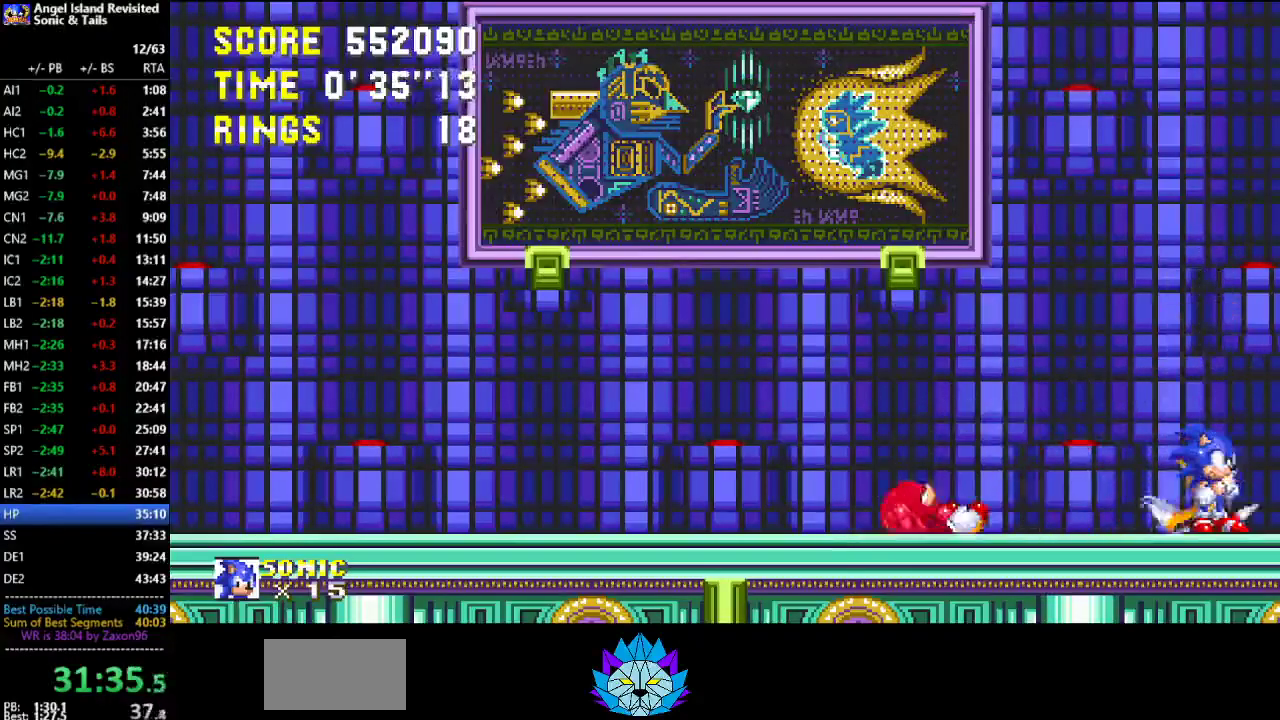
Gameplay with a controller (Xbox layout); each line is a JSON object with the inputs held at the frame after it. "events" lists button and stick changes between this image and that frame as [ms after this image, input, new state], when the widget could be followed in between. Not read: DPAD_RIGHT L1 L2 L3 R1 R2 R3 START.
{"buttons": ["DPAD_UP"], "left_stick": "center", "events": [[383, "DPAD_UP", "down"], [417, "A", "down"], [500, "A", "up"]]}
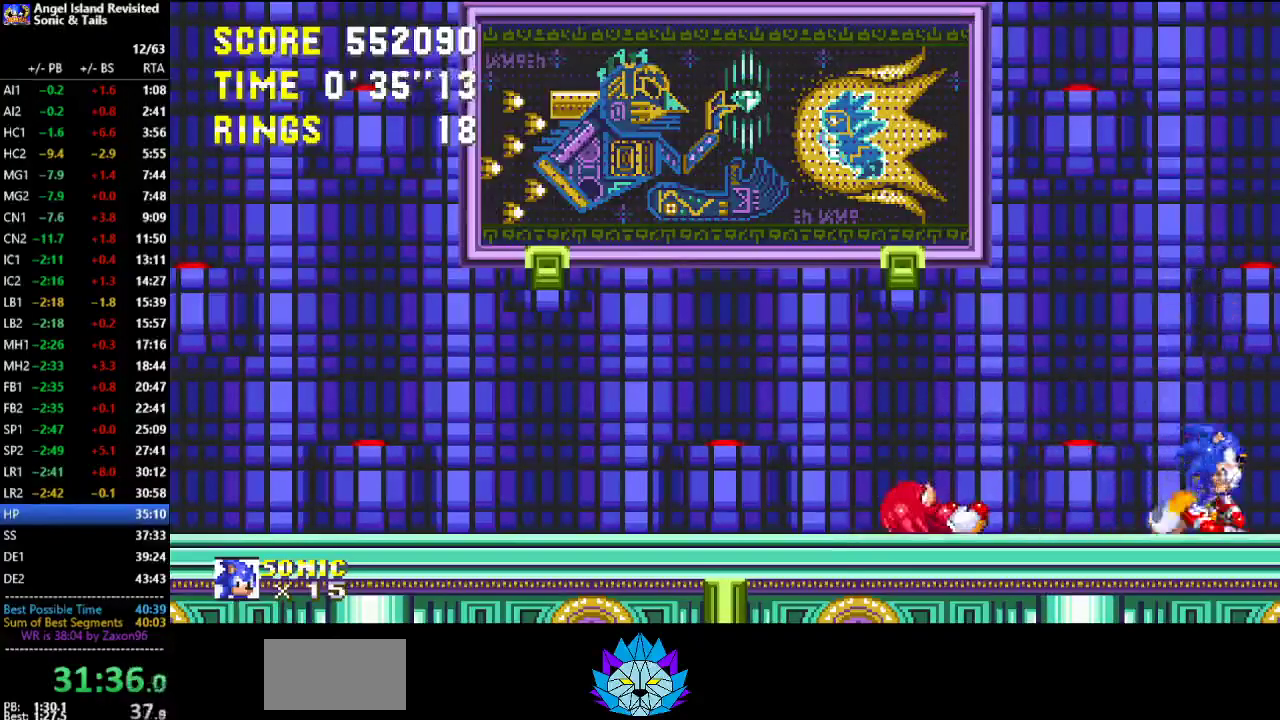
{"buttons": [], "left_stick": "center", "events": [[33, "DPAD_UP", "up"], [367, "DPAD_UP", "down"], [383, "A", "down"], [467, "A", "up"], [483, "DPAD_UP", "up"]]}
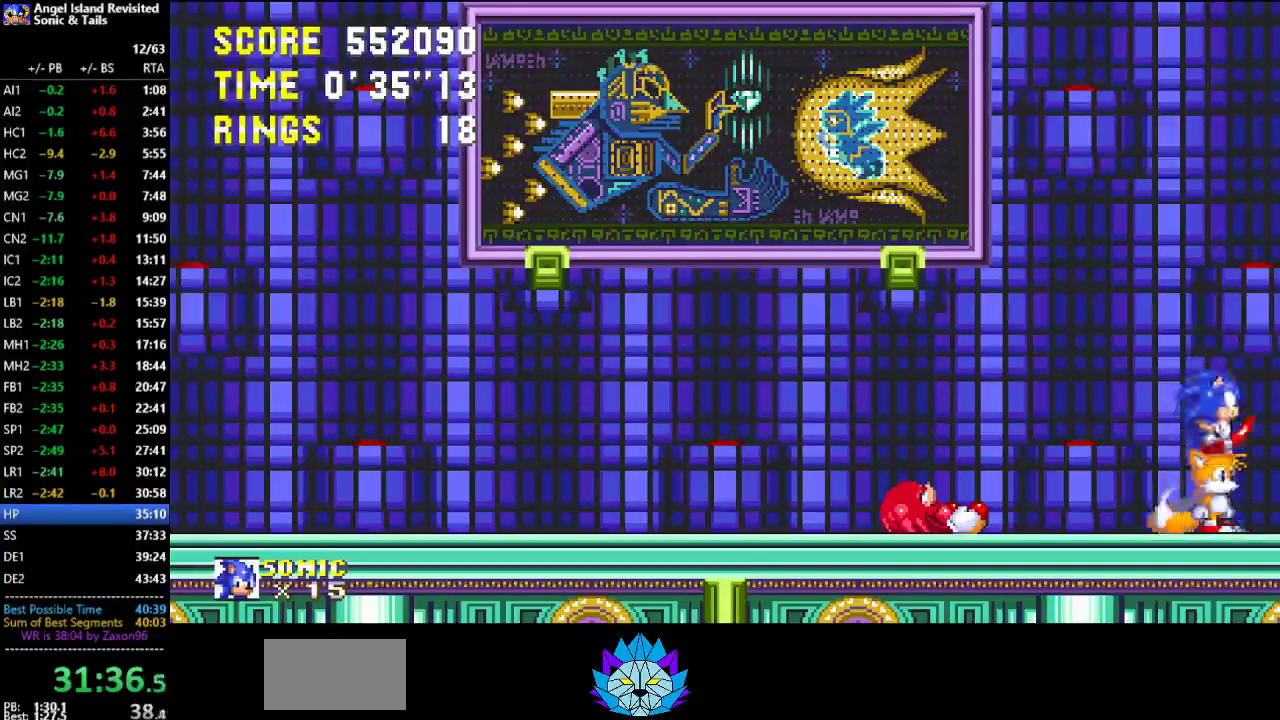
{"buttons": [], "left_stick": "center", "events": []}
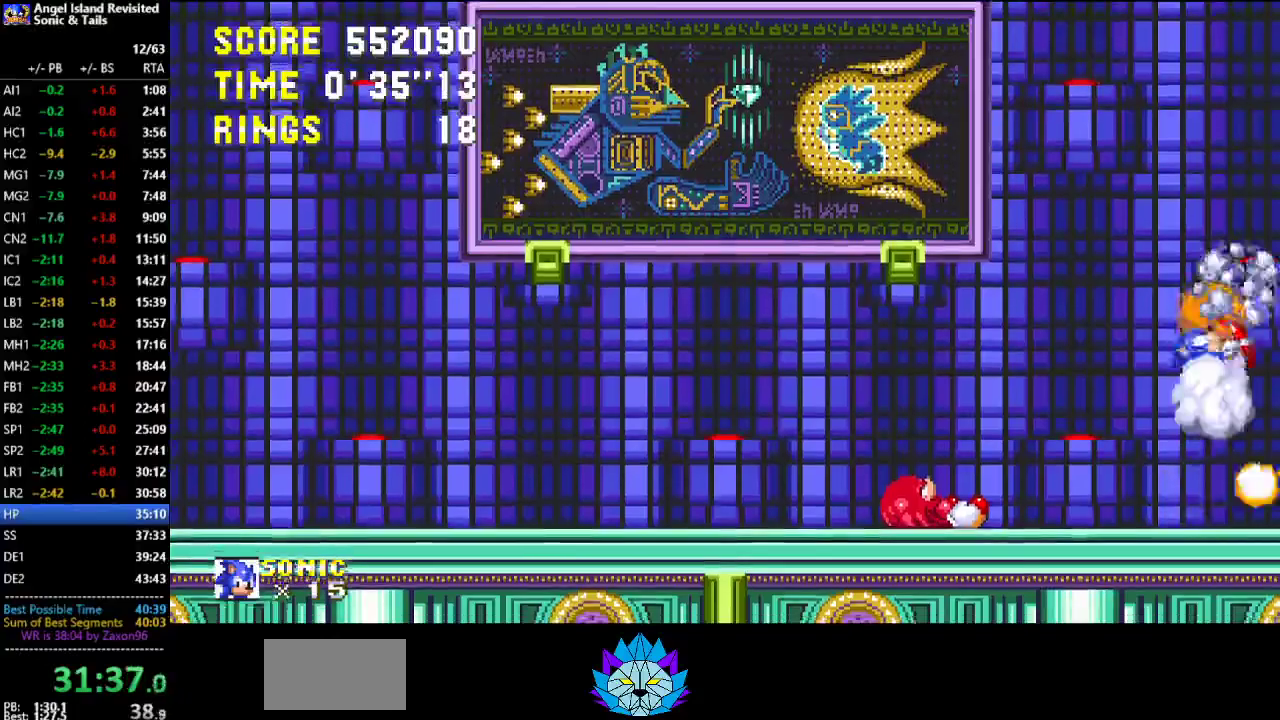
{"buttons": [], "left_stick": "center", "events": [[233, "DPAD_UP", "down"], [267, "A", "down"], [383, "A", "up"], [467, "DPAD_UP", "up"]]}
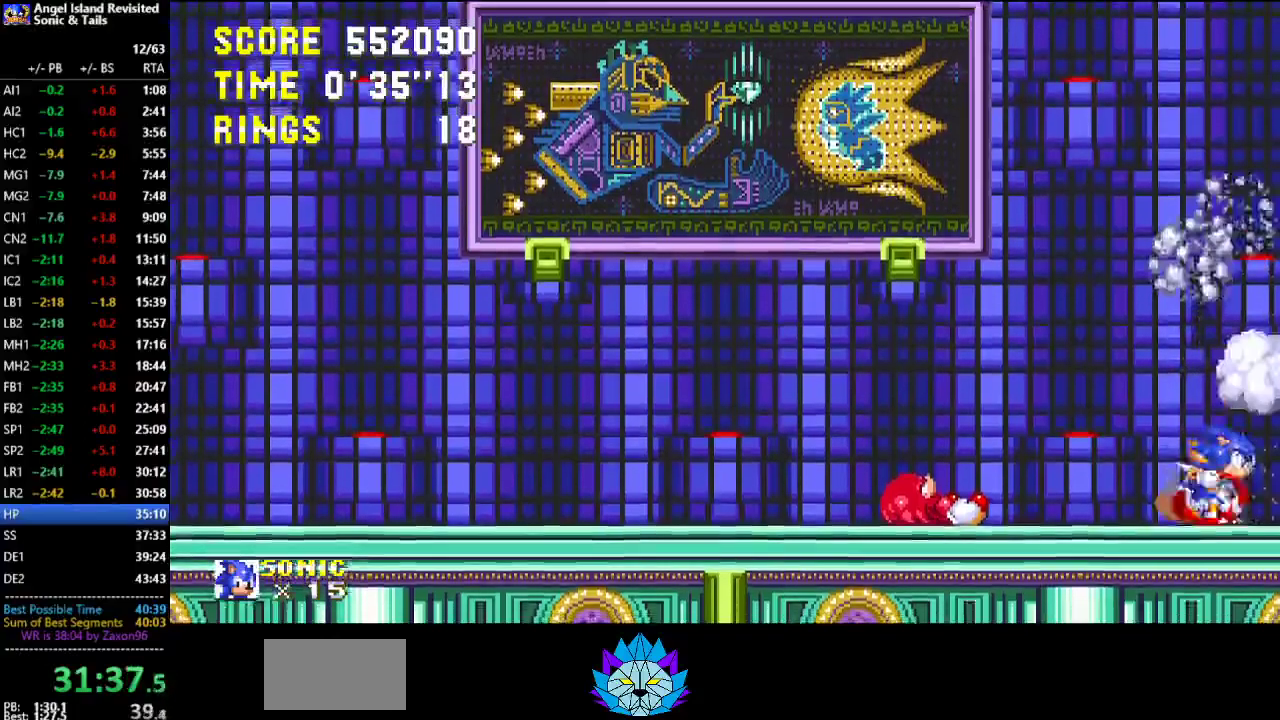
{"buttons": [], "left_stick": "center", "events": [[183, "DPAD_UP", "down"], [217, "A", "down"], [333, "A", "up"], [367, "DPAD_UP", "up"]]}
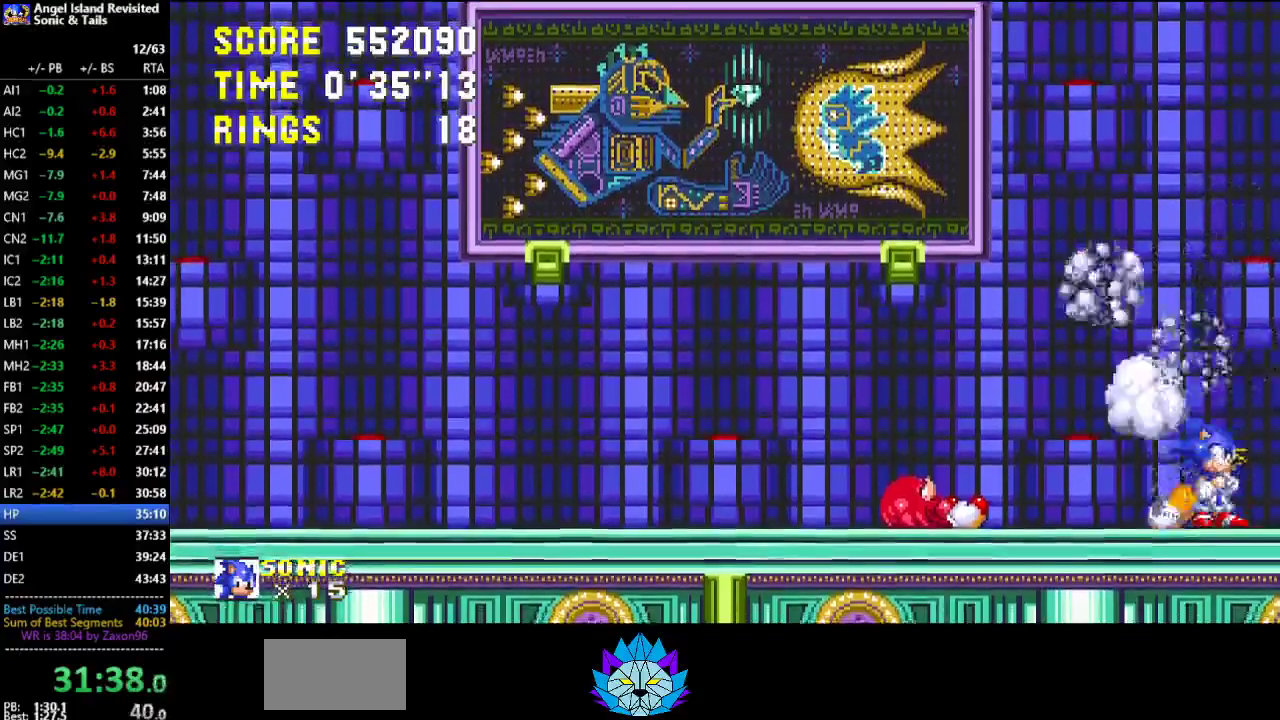
{"buttons": ["A", "DPAD_UP"], "left_stick": "center", "events": [[100, "DPAD_UP", "down"], [117, "A", "down"], [233, "A", "up"], [250, "DPAD_UP", "up"], [433, "DPAD_UP", "down"], [467, "A", "down"]]}
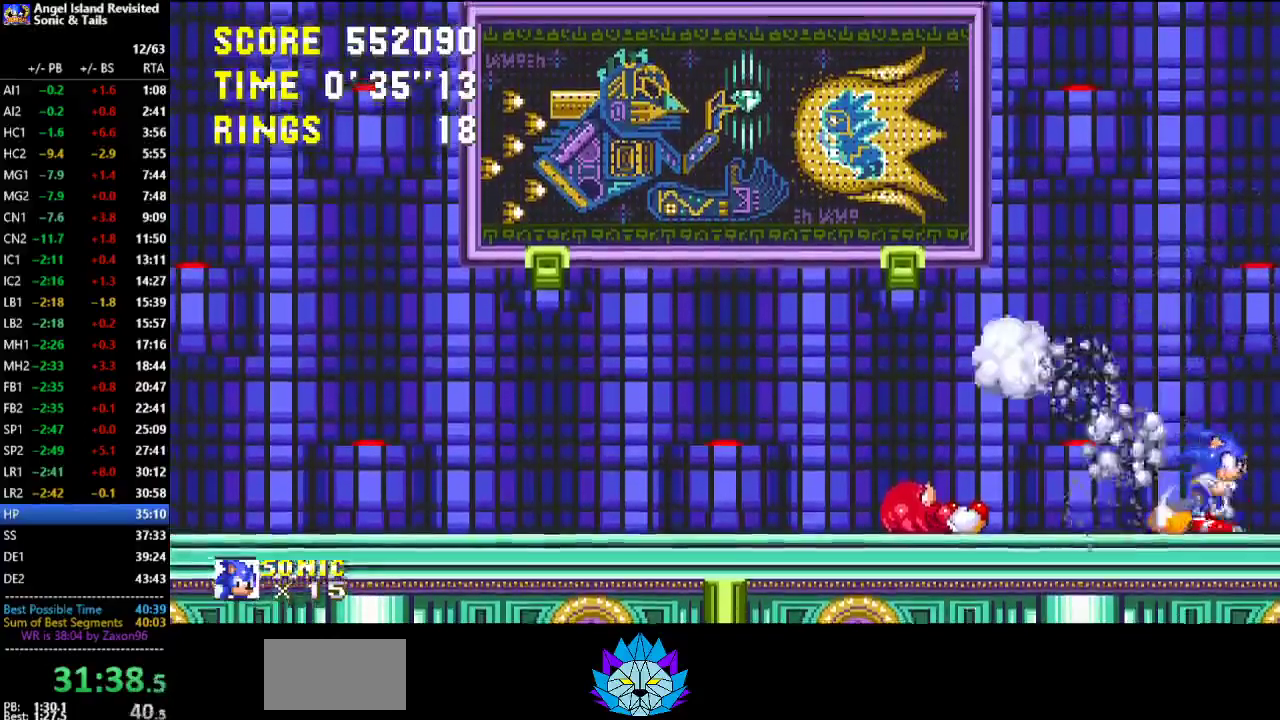
{"buttons": [], "left_stick": "center", "events": [[83, "A", "up"], [100, "DPAD_UP", "up"]]}
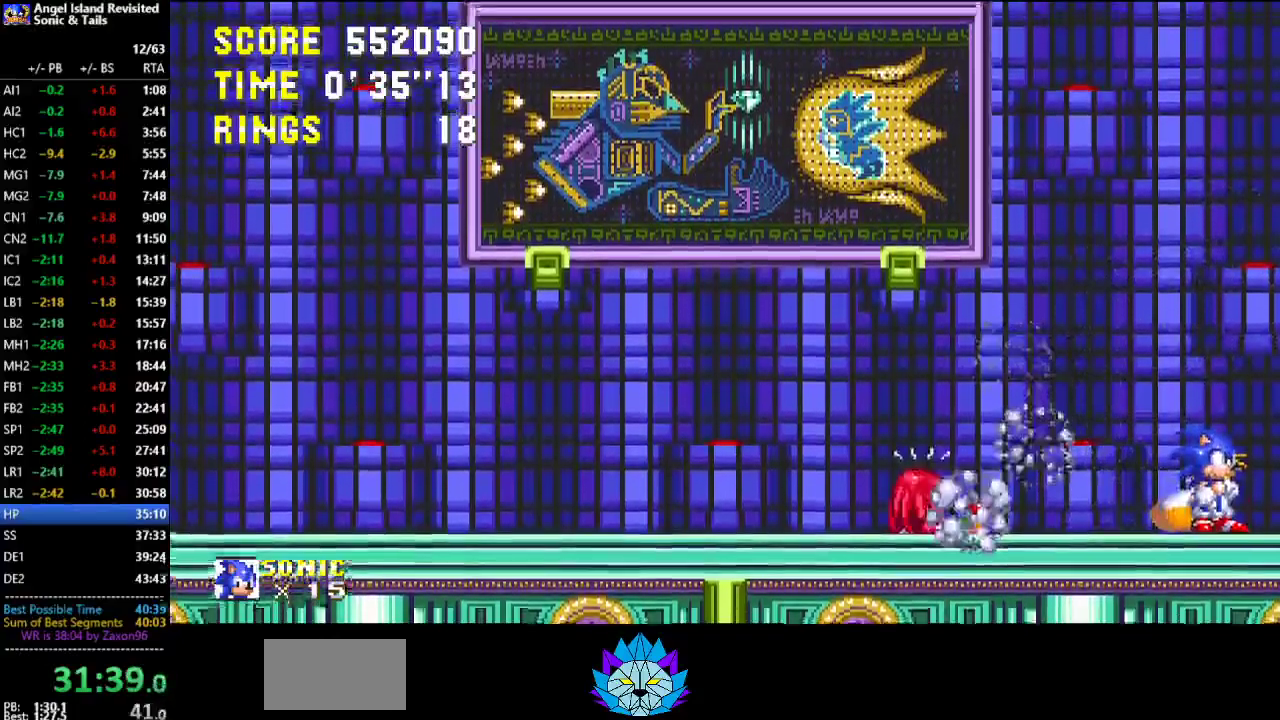
{"buttons": [], "left_stick": "center", "events": []}
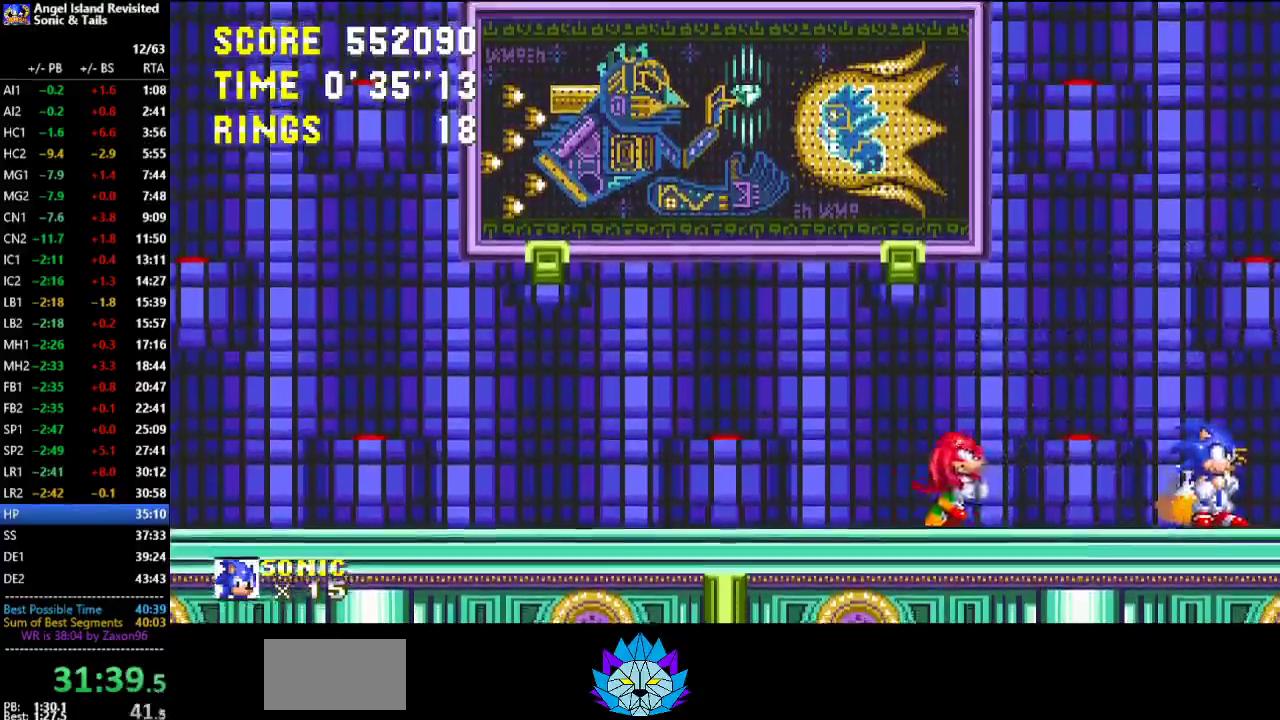
{"buttons": ["DPAD_UP"], "left_stick": "center", "events": [[483, "DPAD_UP", "down"]]}
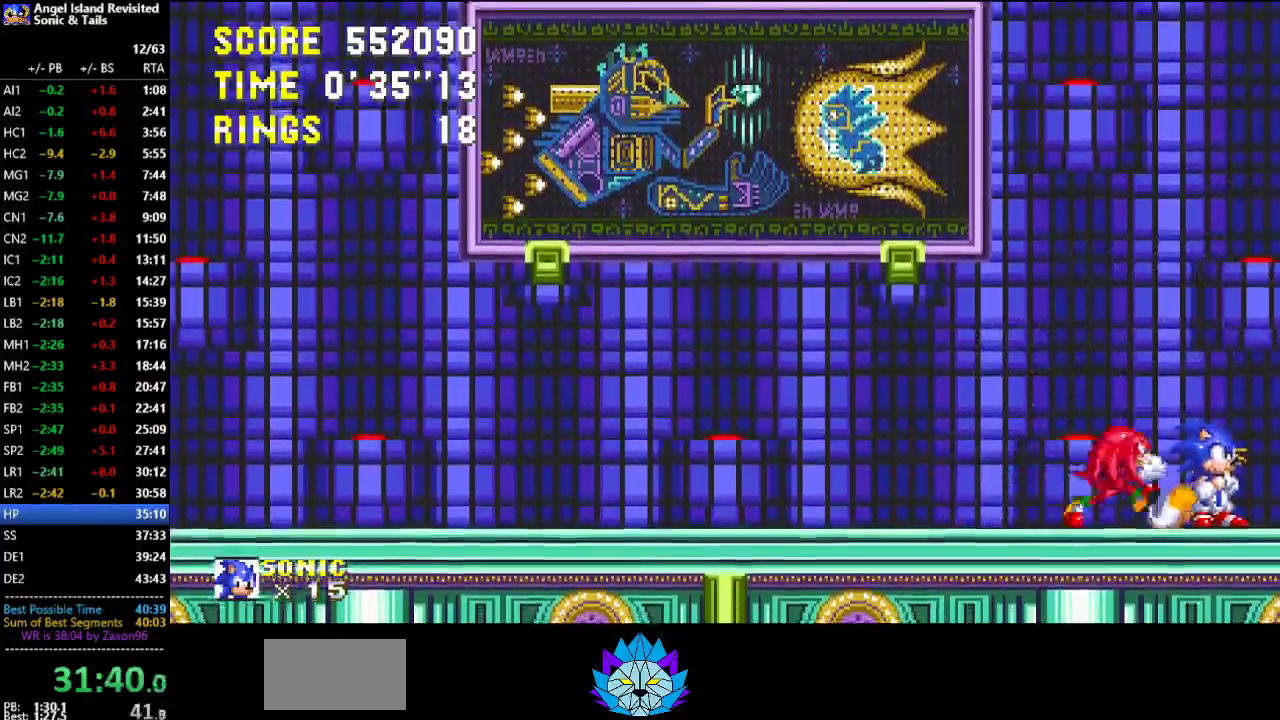
{"buttons": ["A", "DPAD_UP"], "left_stick": "center", "events": [[50, "A", "down"]]}
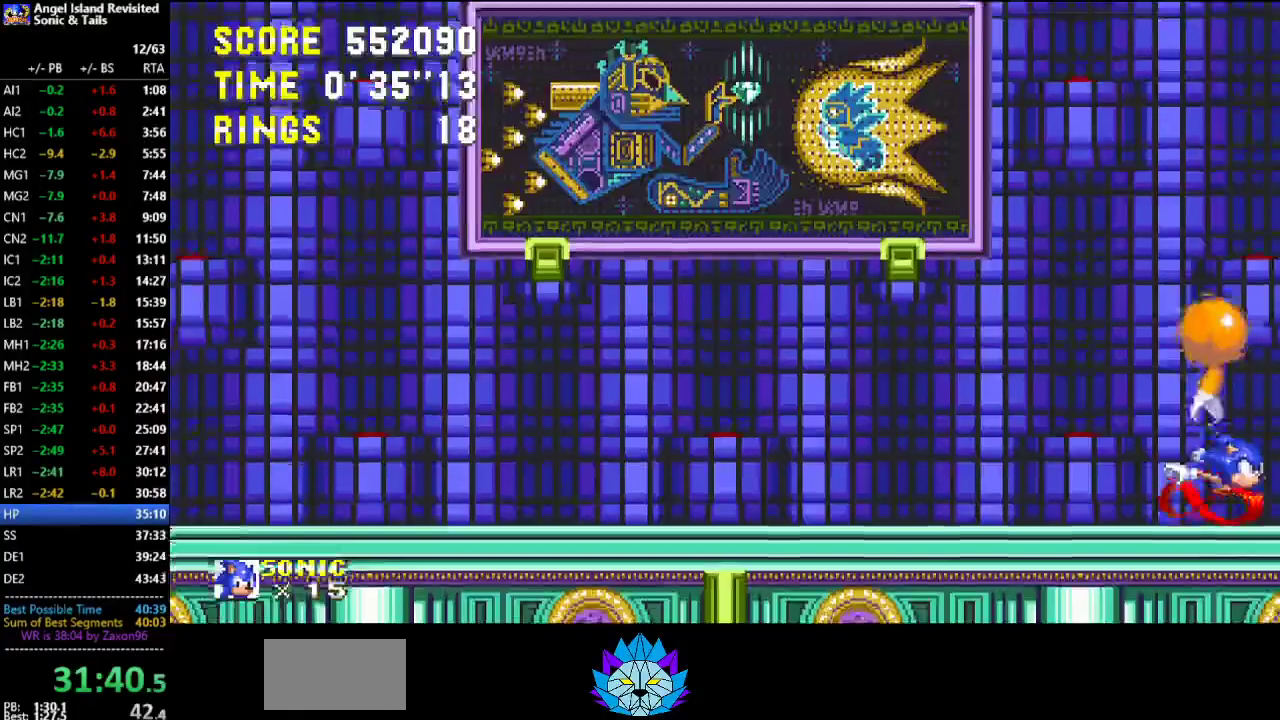
{"buttons": [], "left_stick": "center", "events": [[483, "DPAD_UP", "up"], [500, "A", "up"]]}
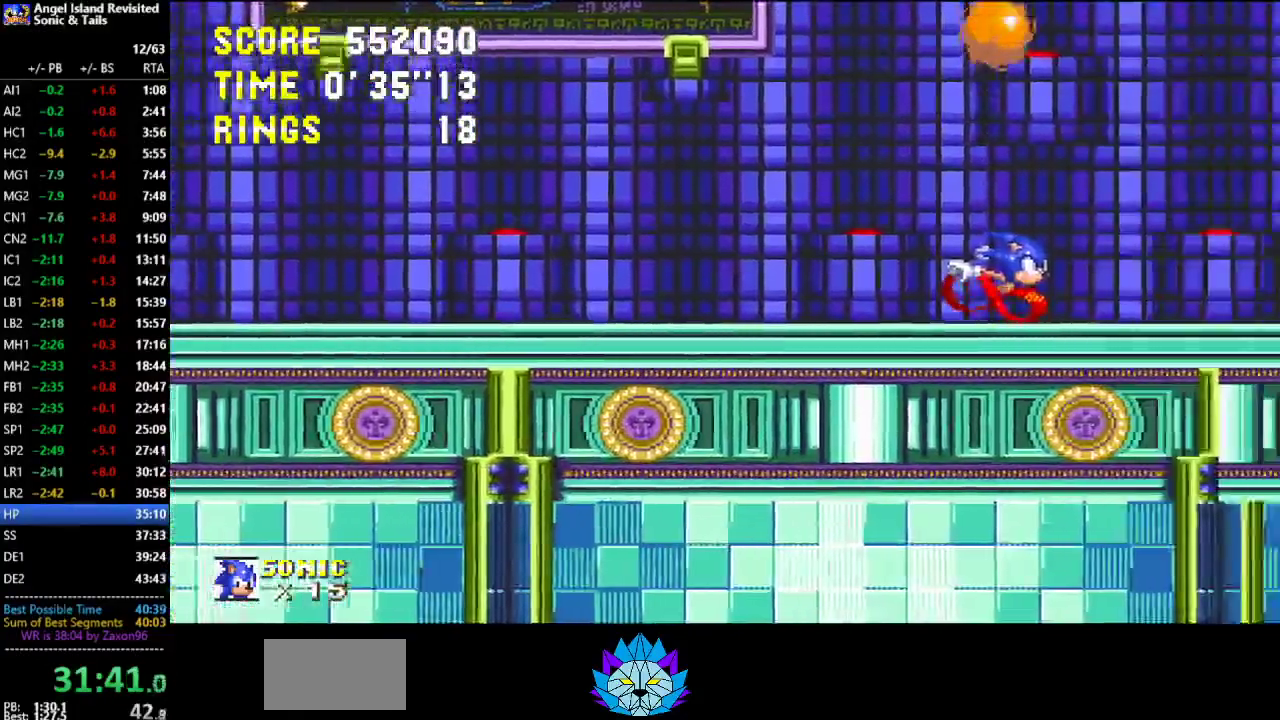
{"buttons": ["A"], "left_stick": "center", "events": [[83, "A", "down"]]}
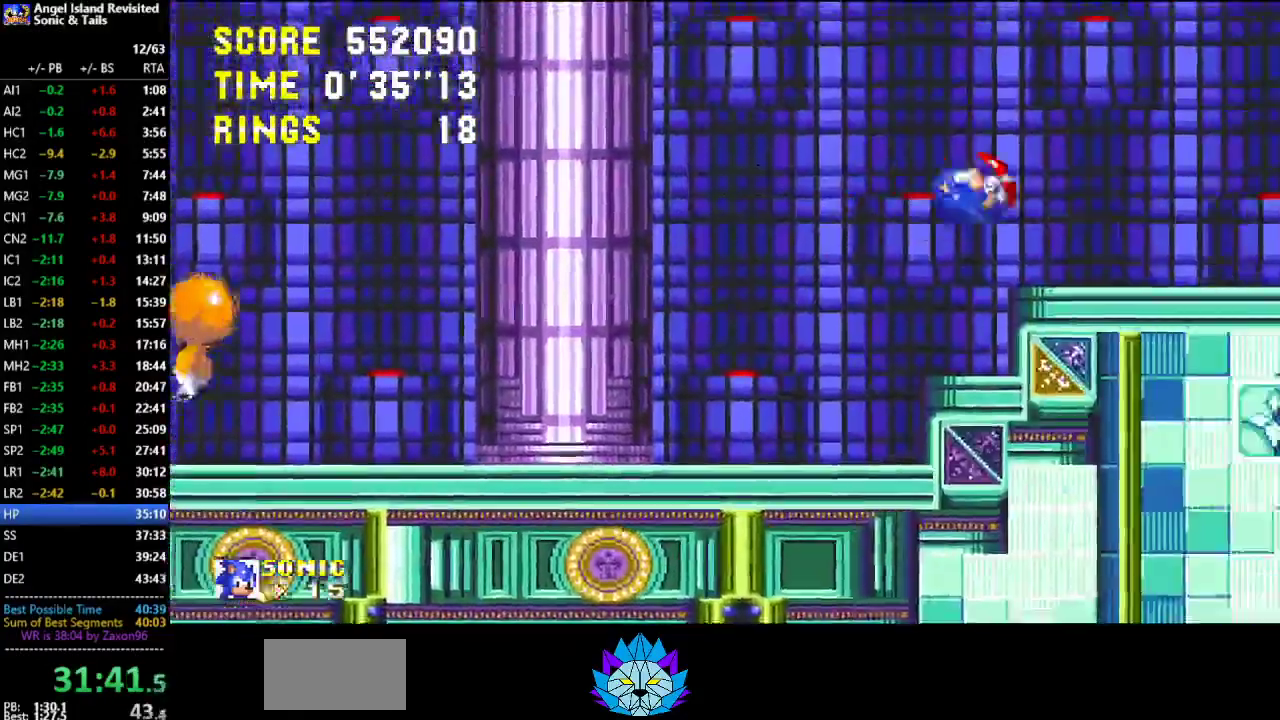
{"buttons": ["A"], "left_stick": "center", "events": []}
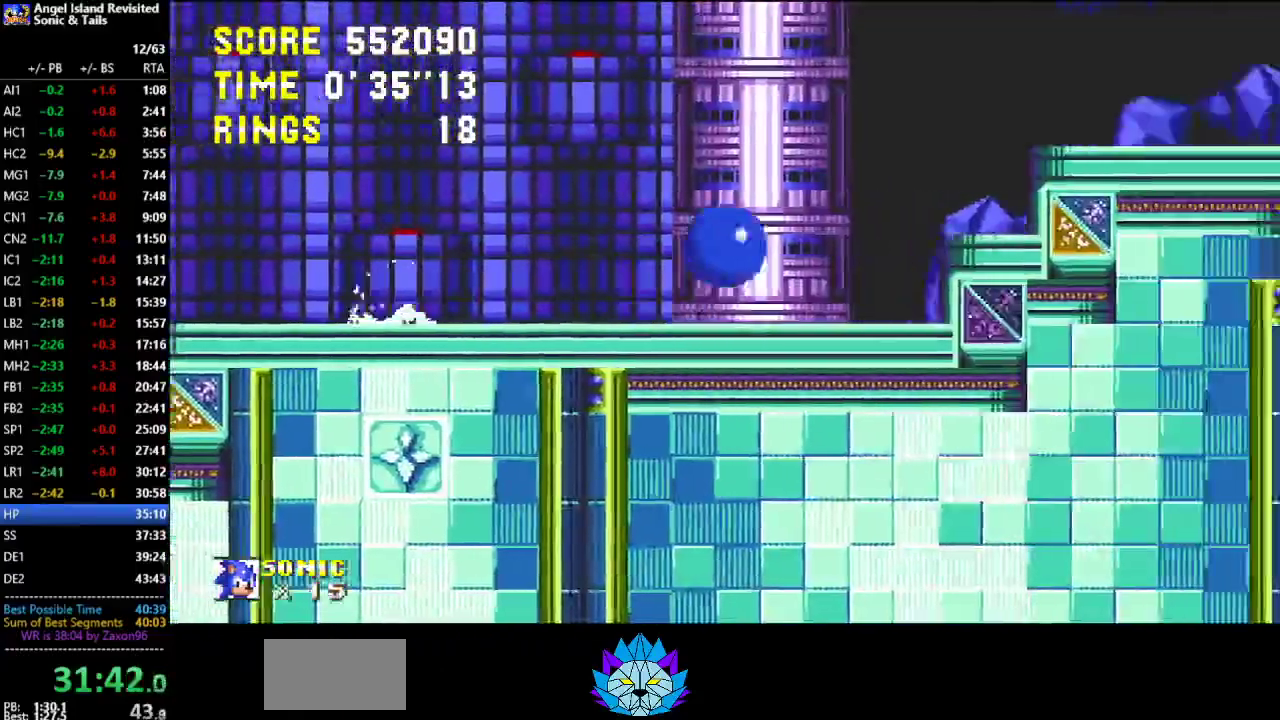
{"buttons": ["Z"], "left_stick": "center", "events": [[250, "A", "up"], [433, "Z", "down"]]}
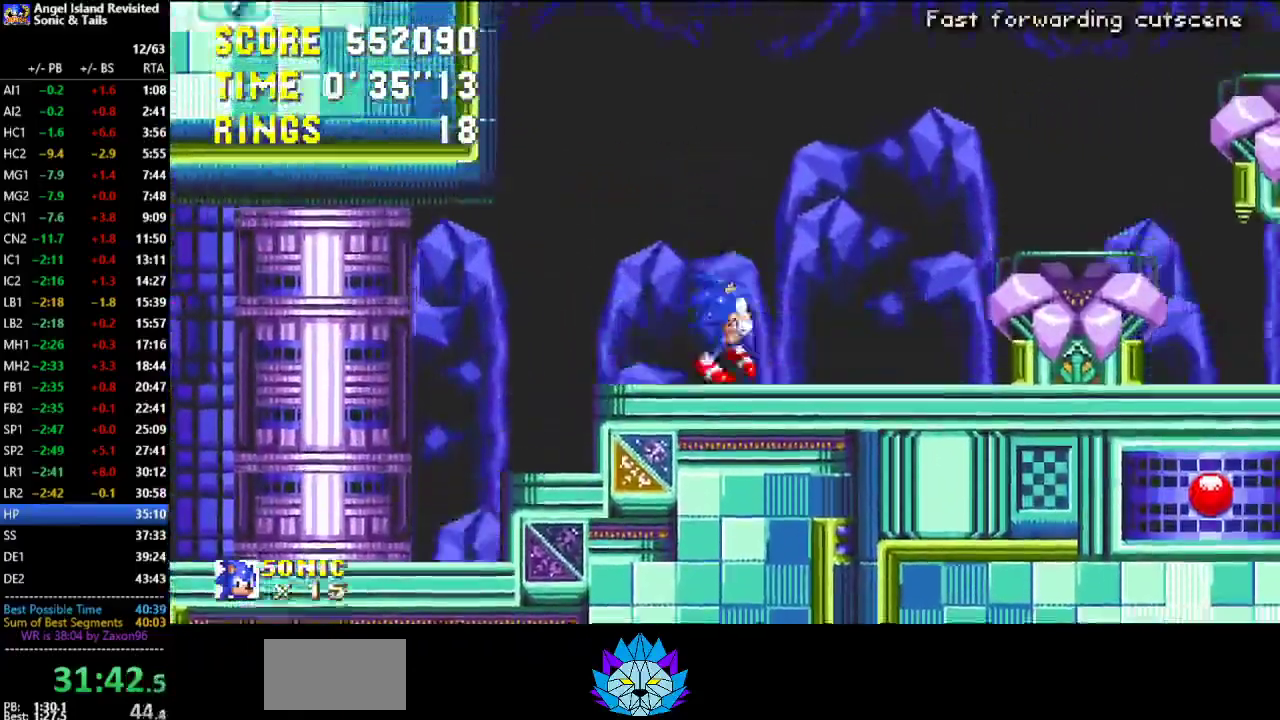
{"buttons": ["Z"], "left_stick": "center", "events": []}
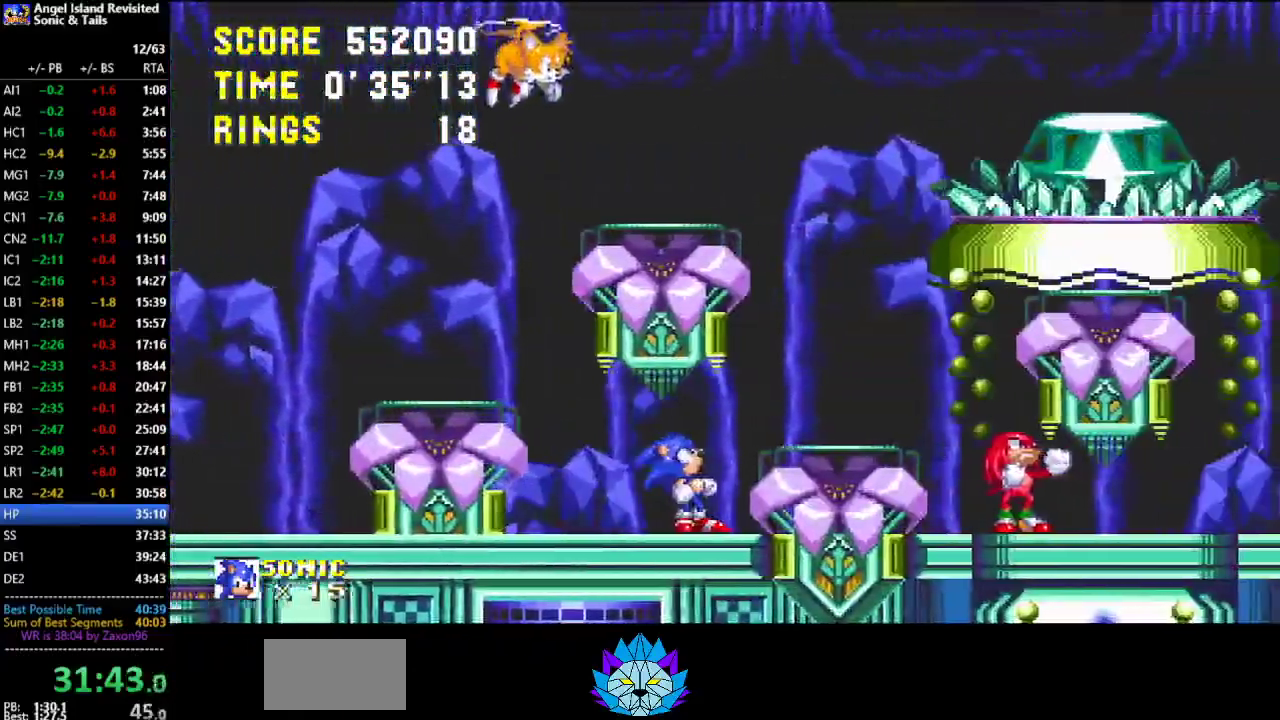
{"buttons": ["Z"], "left_stick": "center", "events": []}
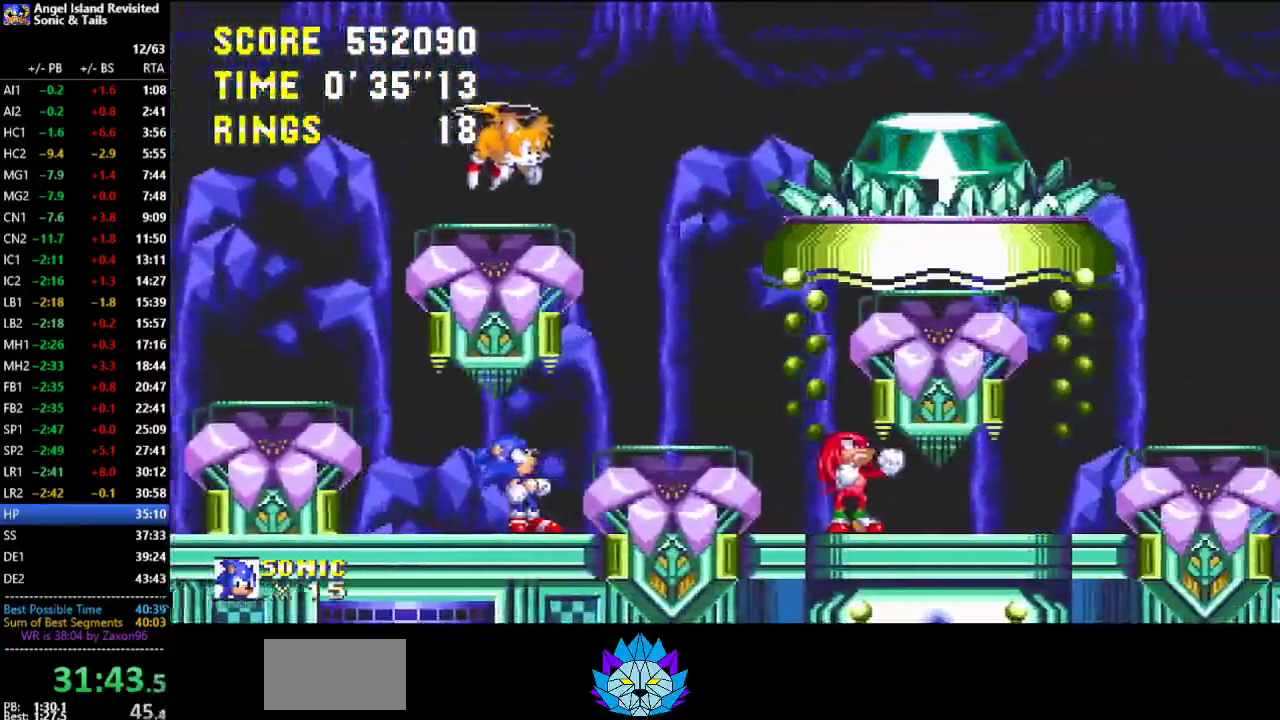
{"buttons": [], "left_stick": "center", "events": [[333, "Z", "up"]]}
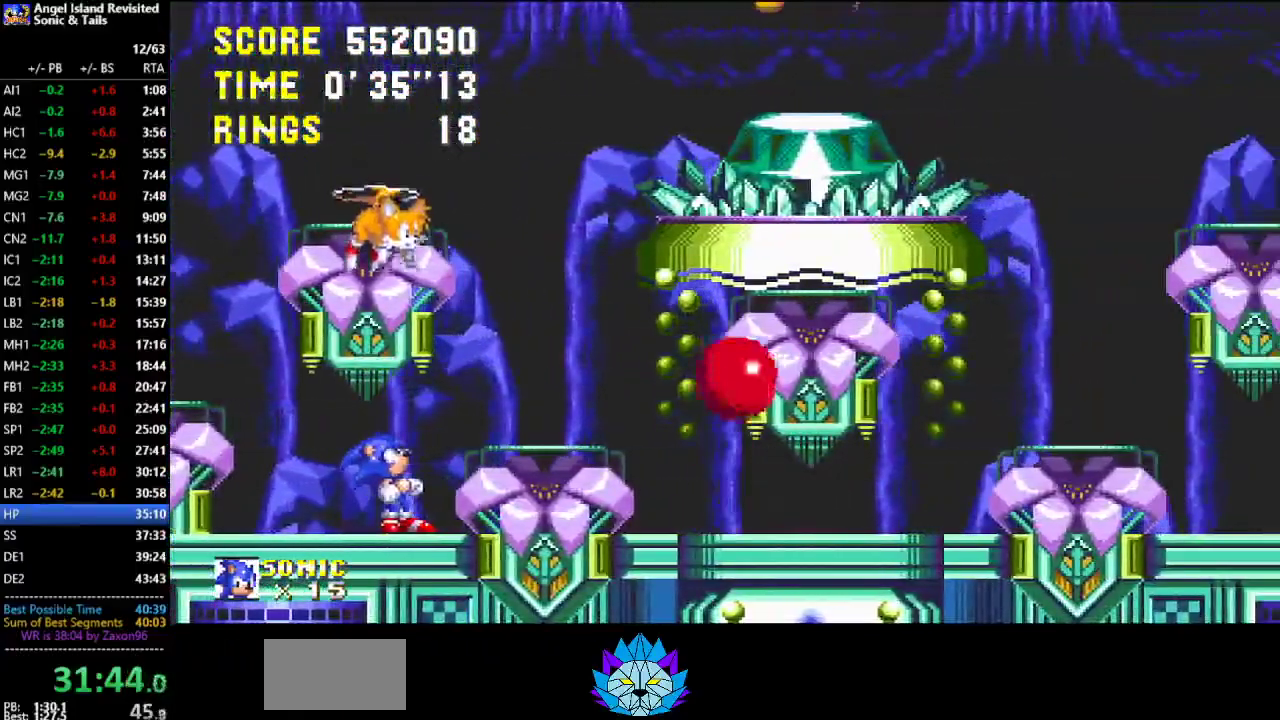
{"buttons": [], "left_stick": "center", "events": []}
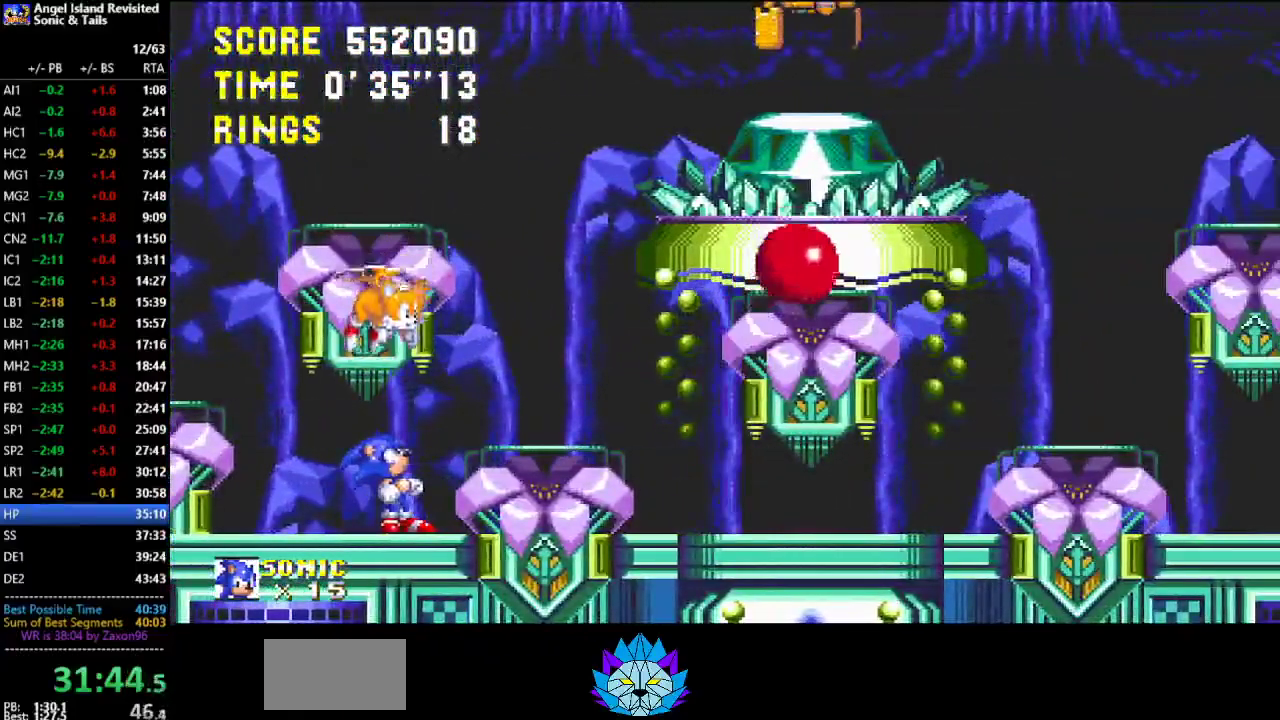
{"buttons": ["A"], "left_stick": "center", "events": [[33, "A", "down"]]}
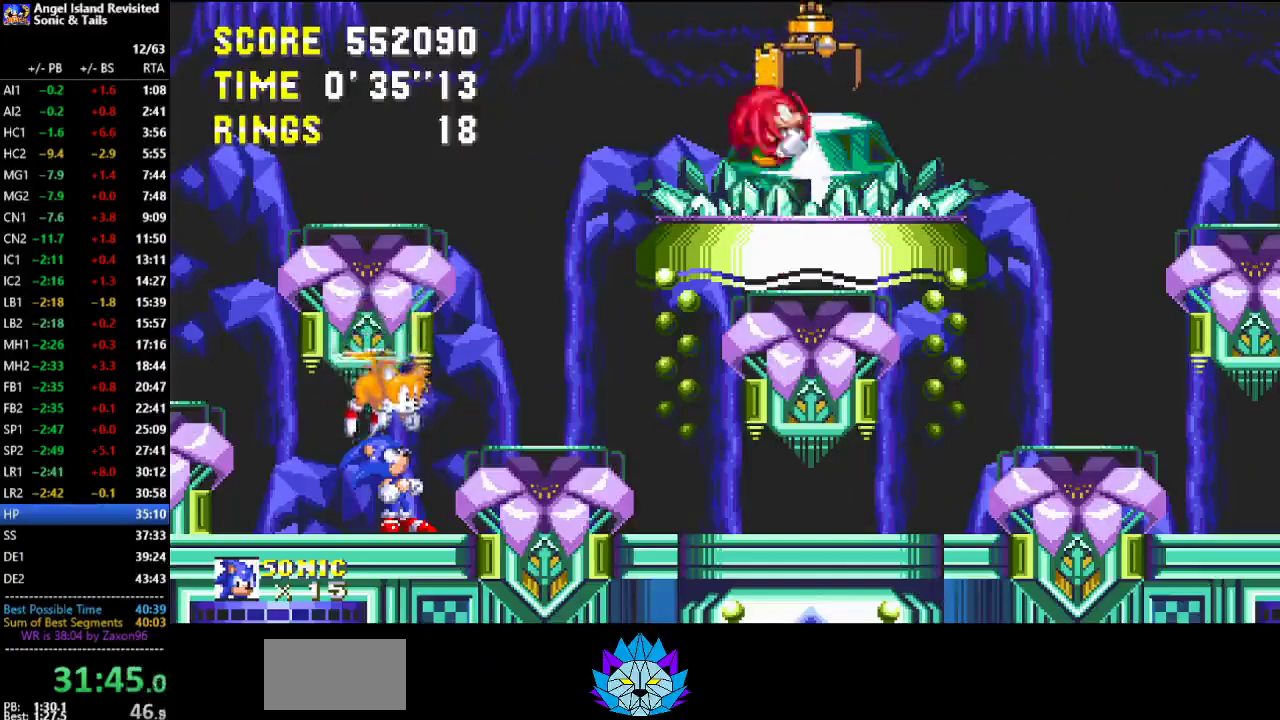
{"buttons": ["A"], "left_stick": "center", "events": []}
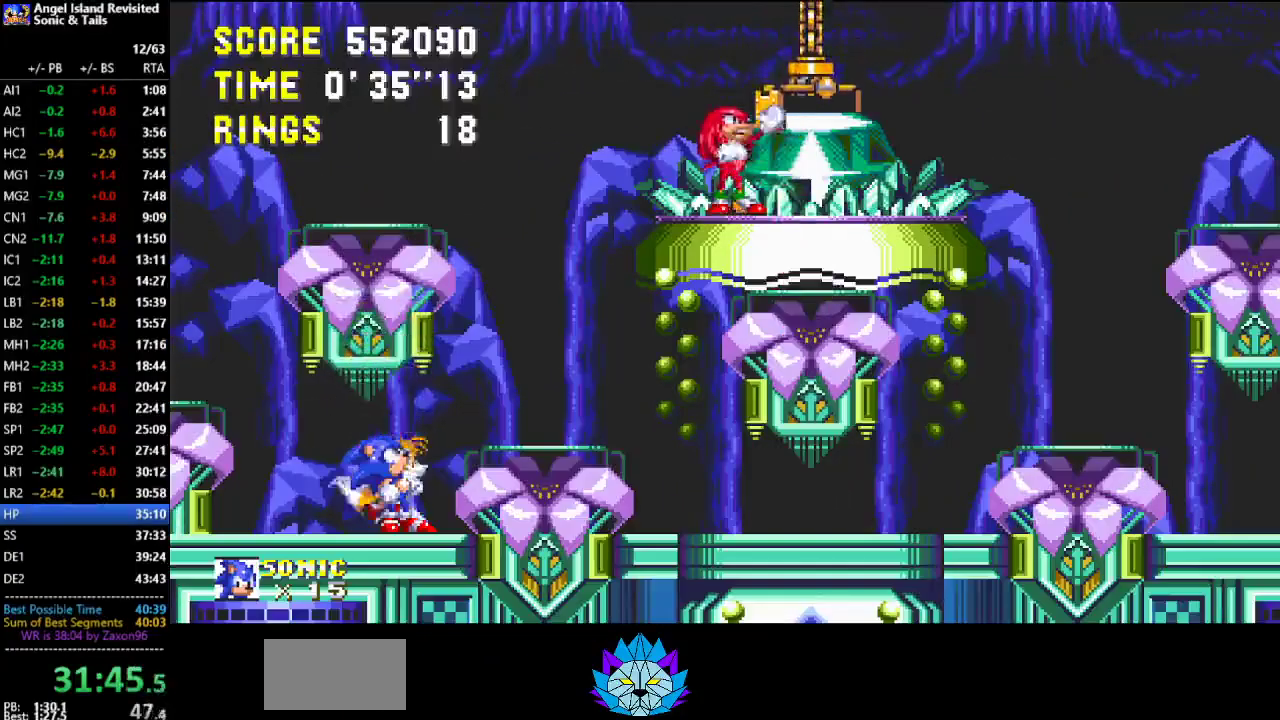
{"buttons": ["A"], "left_stick": "center", "events": []}
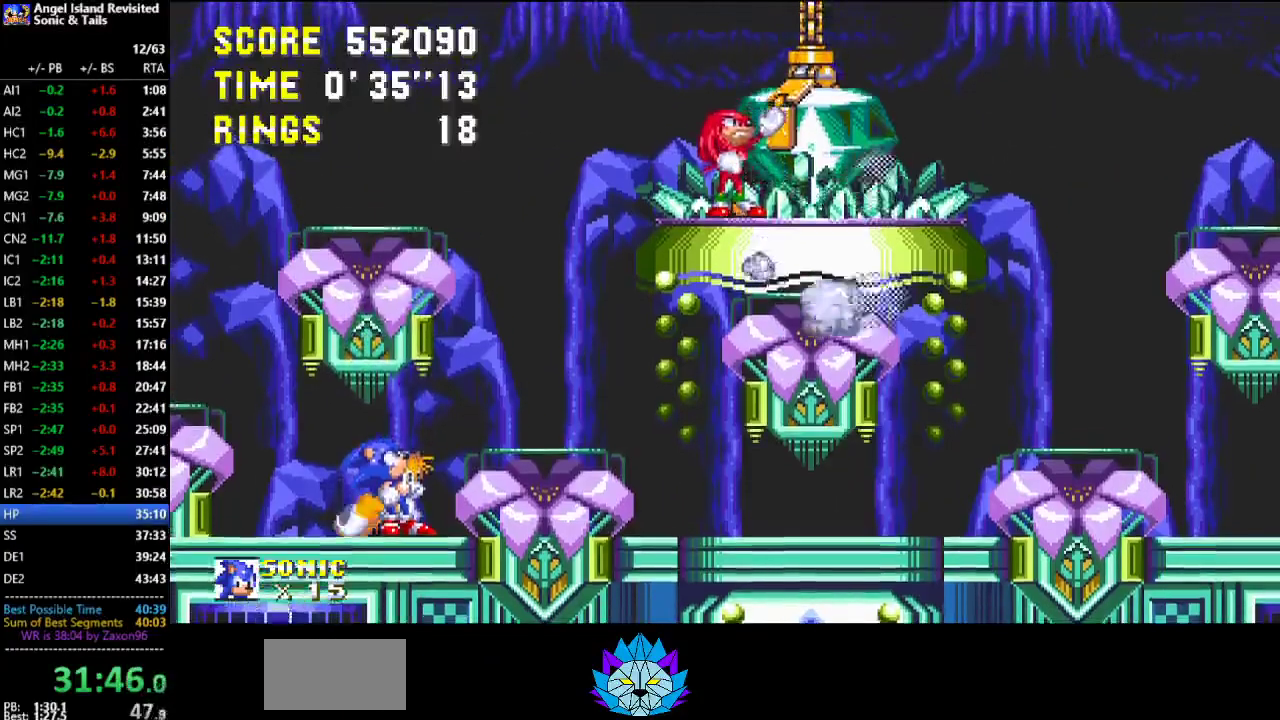
{"buttons": ["A"], "left_stick": "center", "events": []}
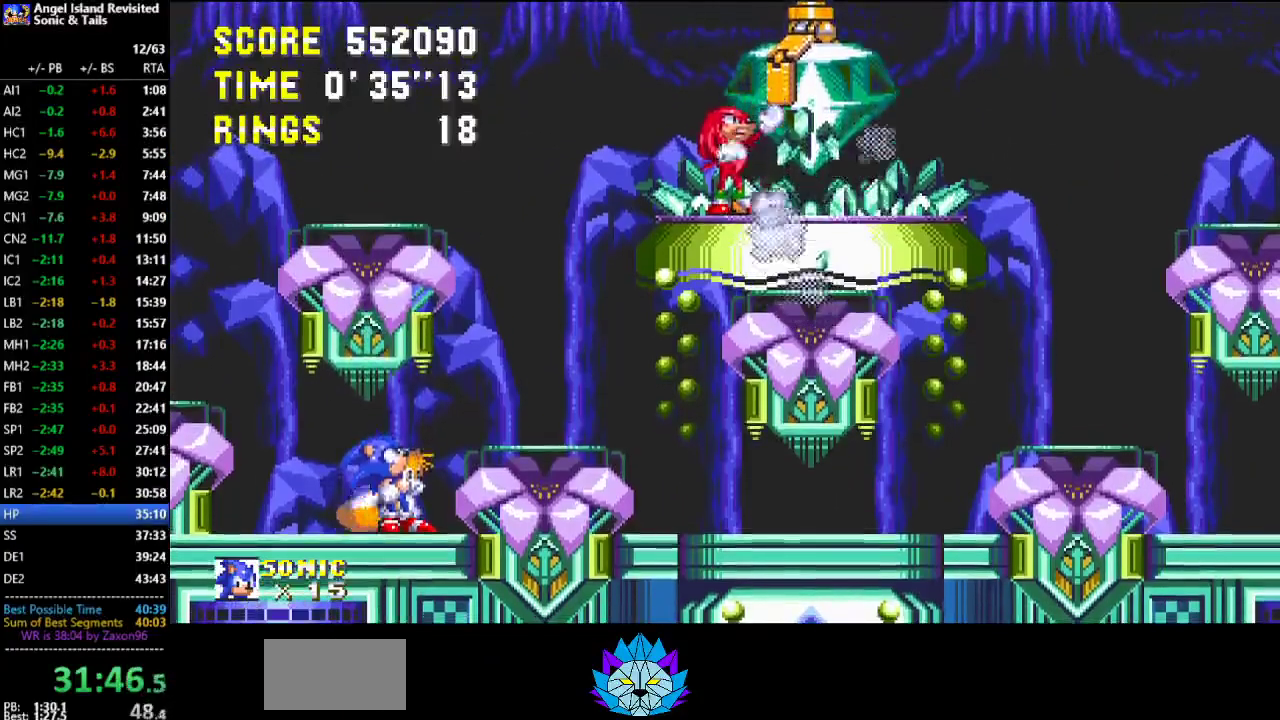
{"buttons": ["A"], "left_stick": "center", "events": []}
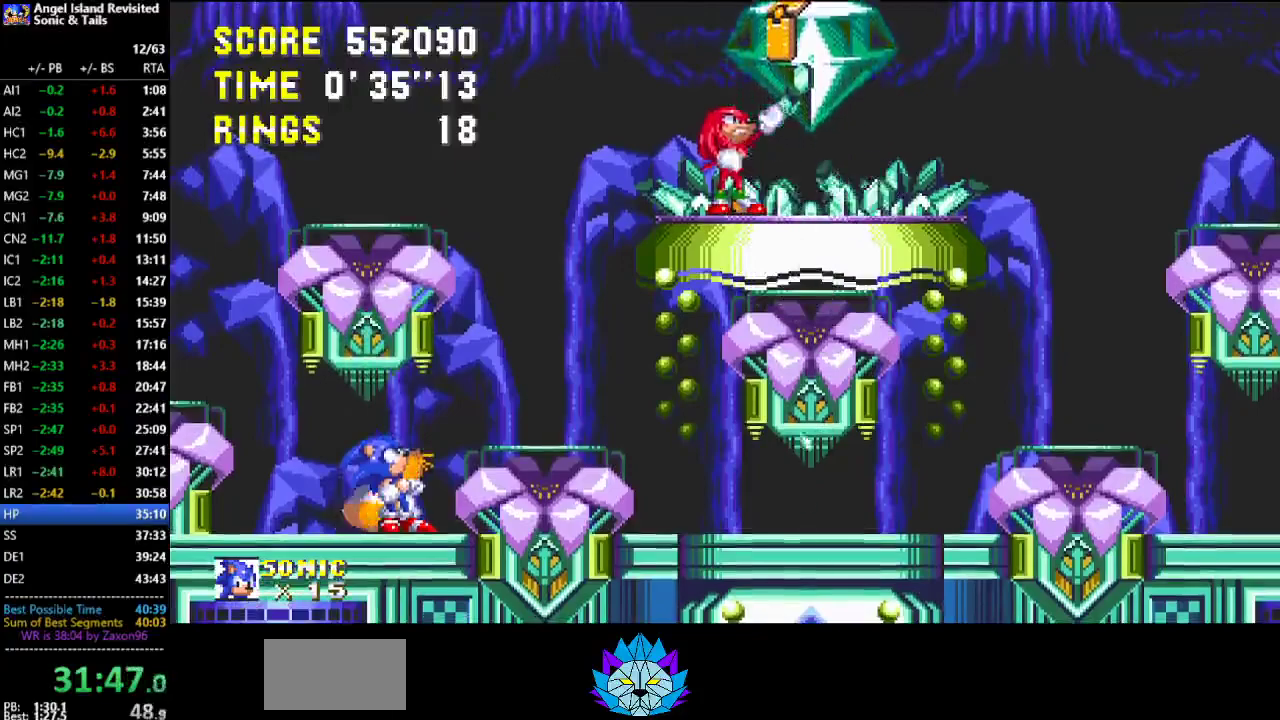
{"buttons": ["A"], "left_stick": "center", "events": []}
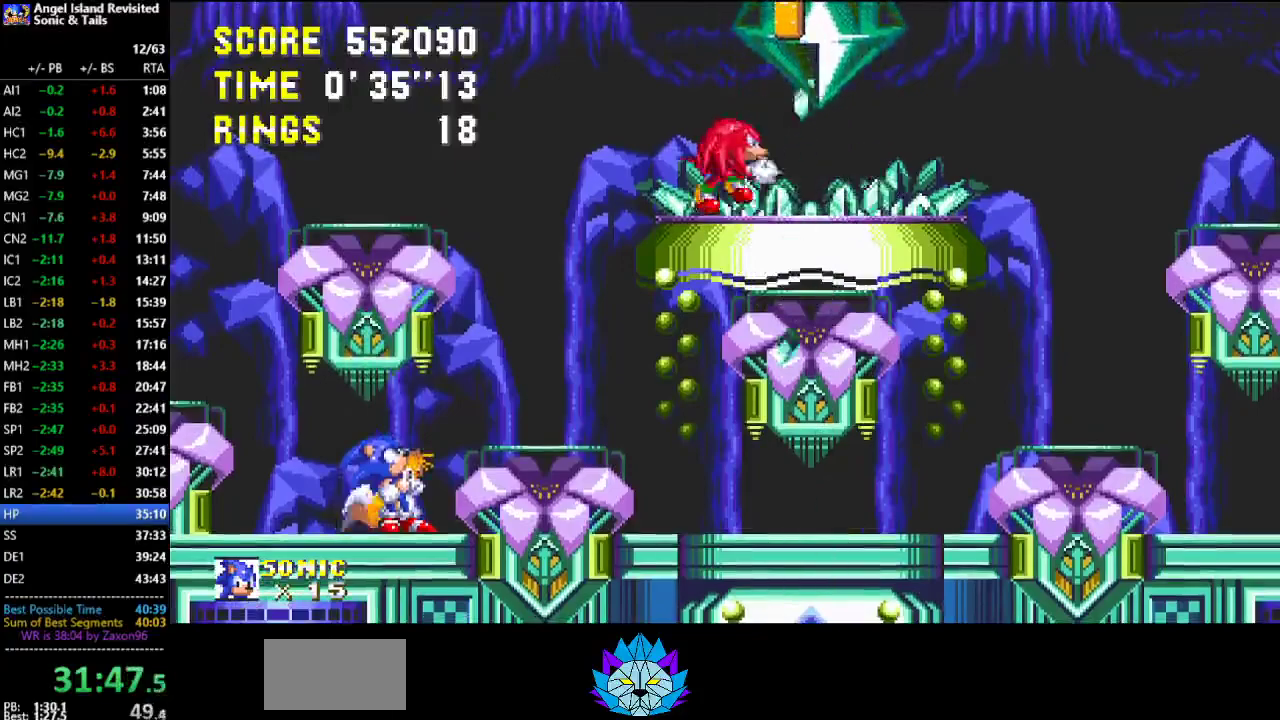
{"buttons": ["A"], "left_stick": "center", "events": []}
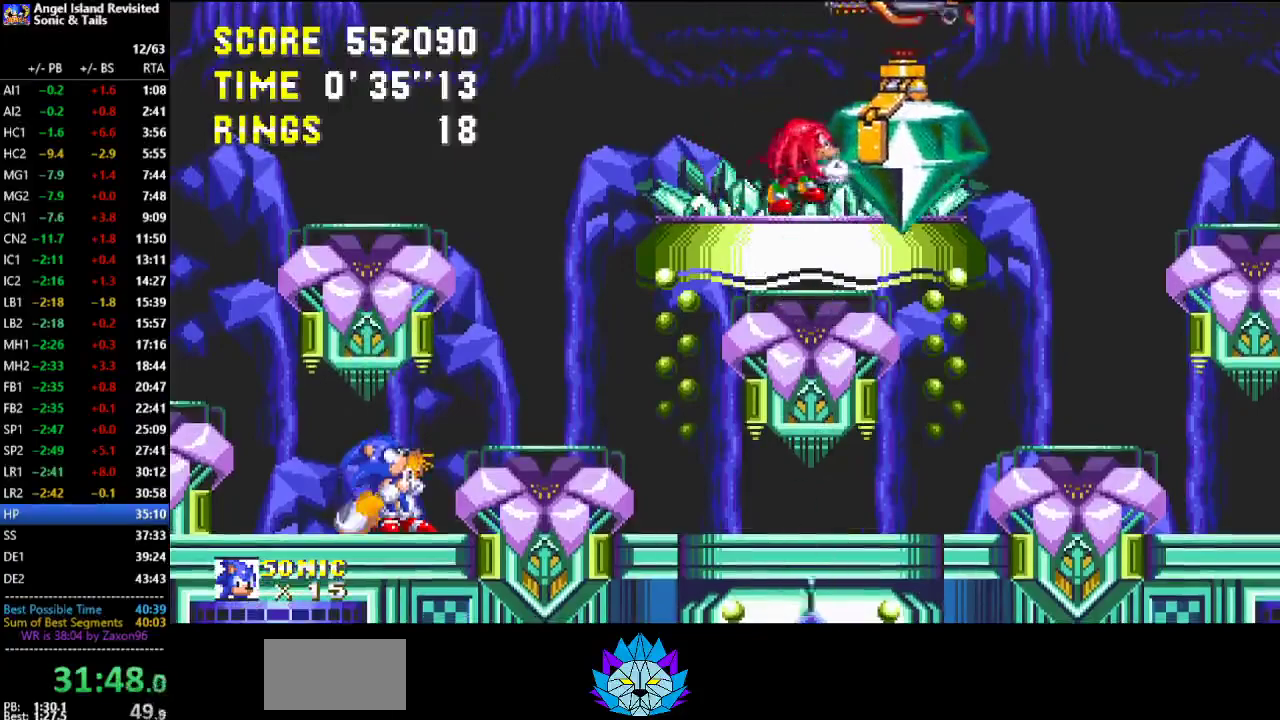
{"buttons": ["A"], "left_stick": "center", "events": []}
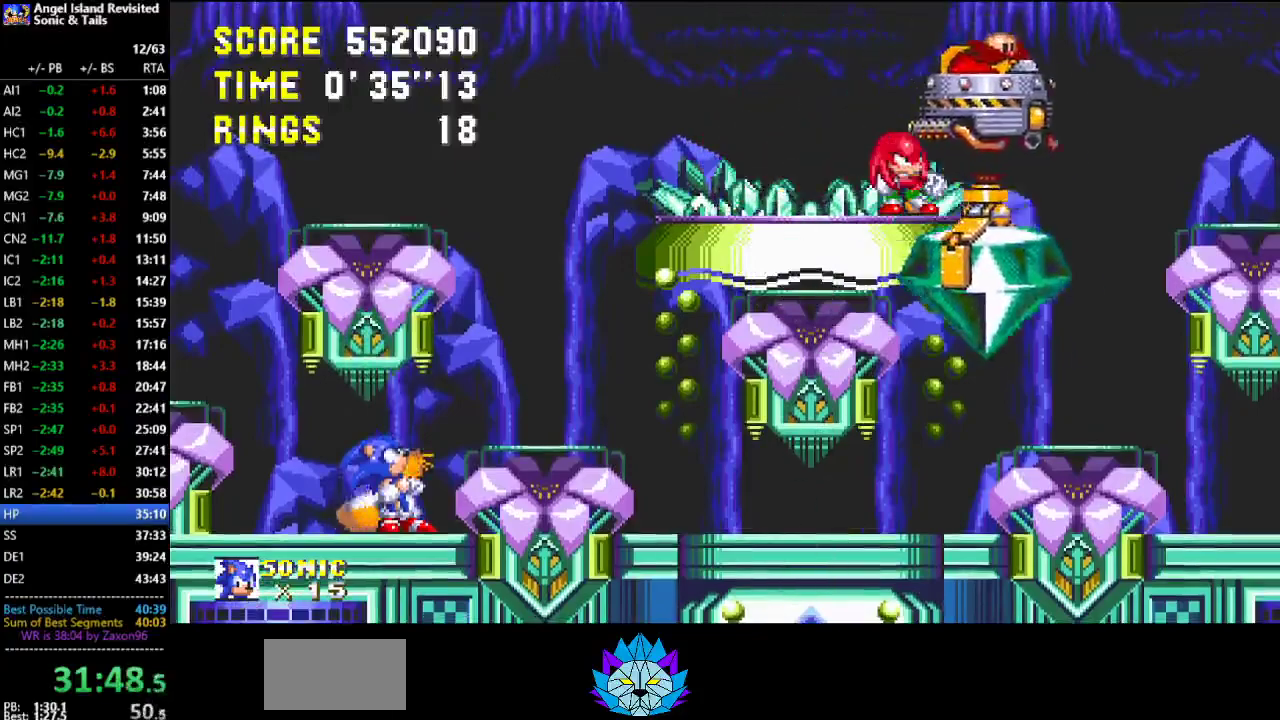
{"buttons": ["A"], "left_stick": "center", "events": []}
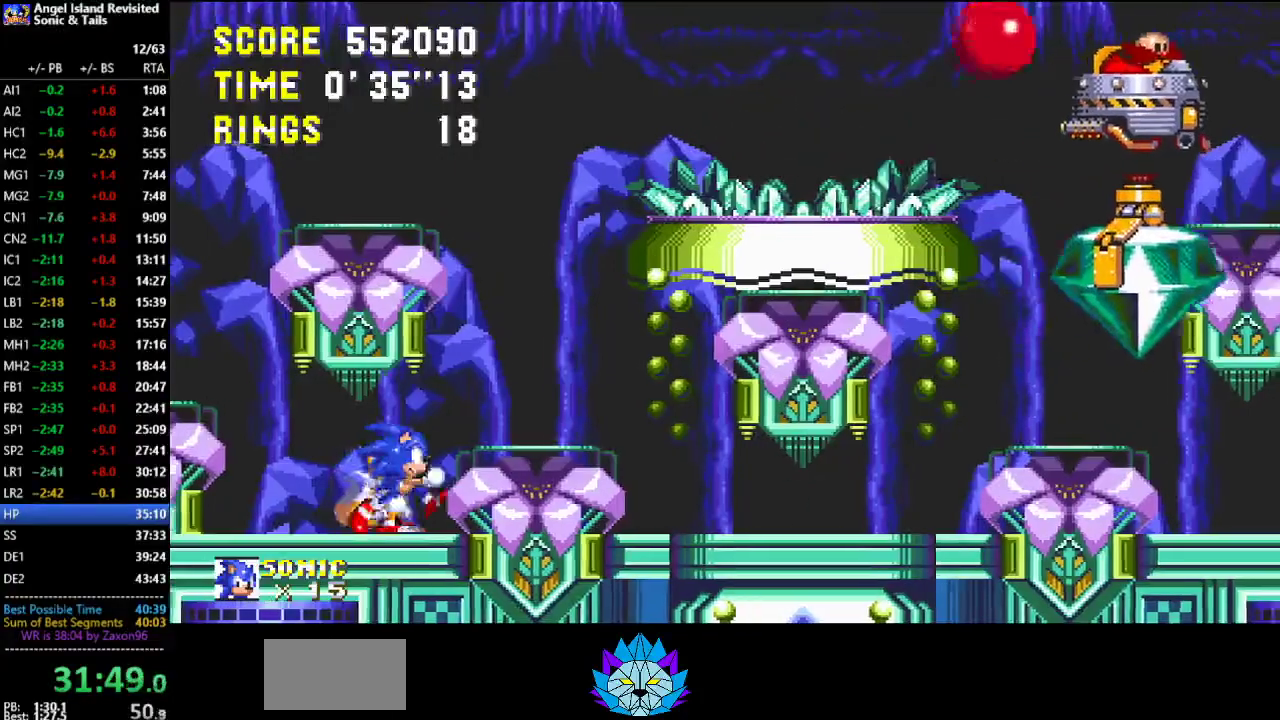
{"buttons": ["A"], "left_stick": "center", "events": []}
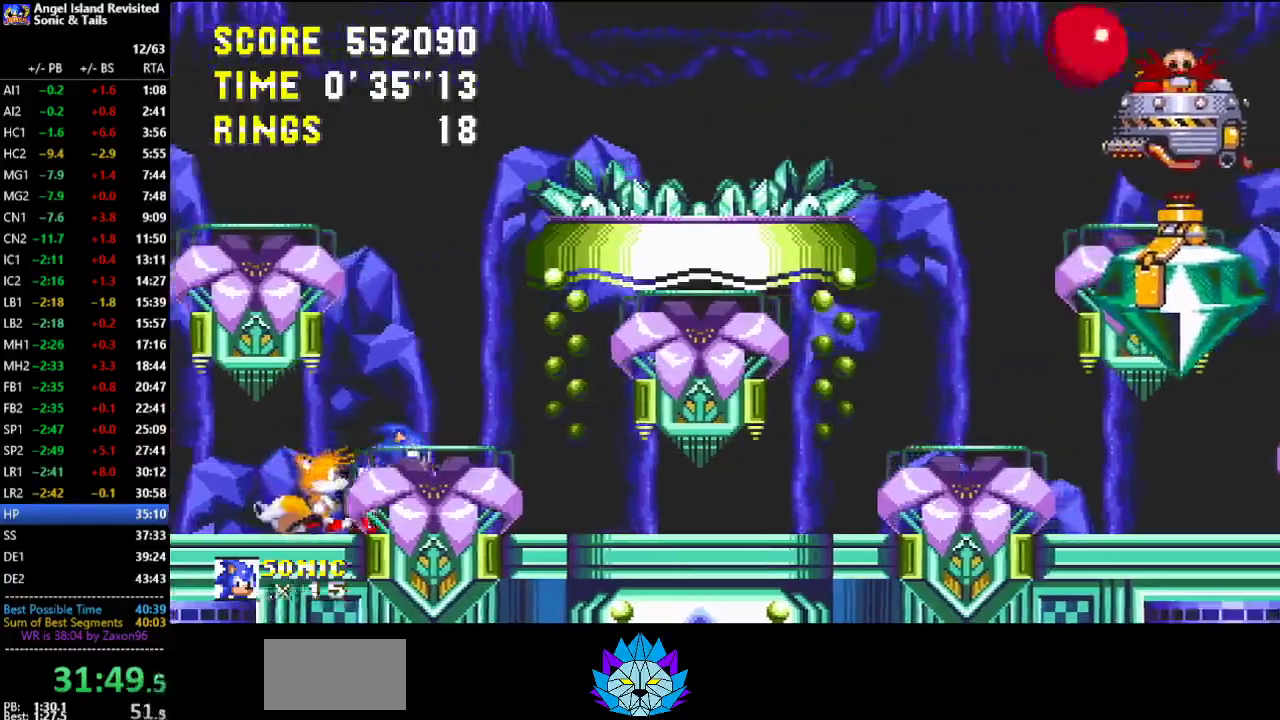
{"buttons": [], "left_stick": "center", "events": [[483, "A", "up"]]}
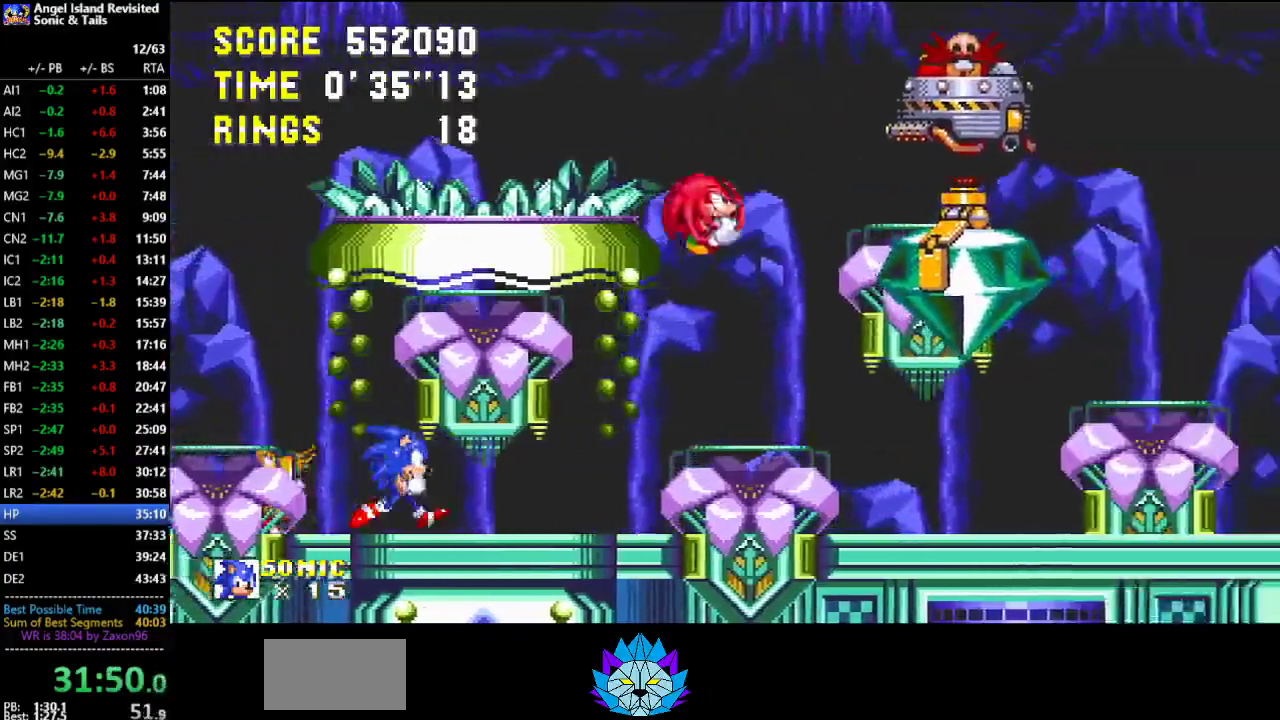
{"buttons": [], "left_stick": "center", "events": []}
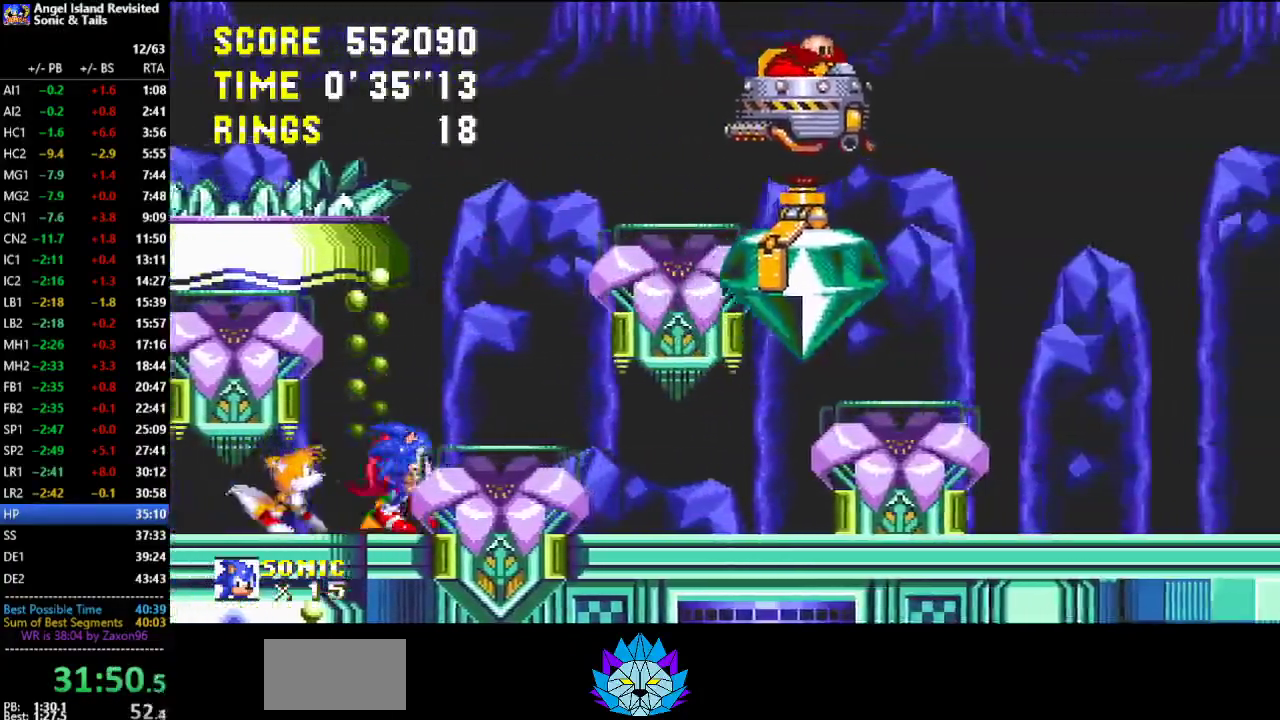
{"buttons": ["A"], "left_stick": "center", "events": [[17, "A", "down"], [133, "A", "up"], [200, "A", "down"], [283, "A", "up"], [333, "A", "down"], [433, "A", "up"], [500, "A", "down"]]}